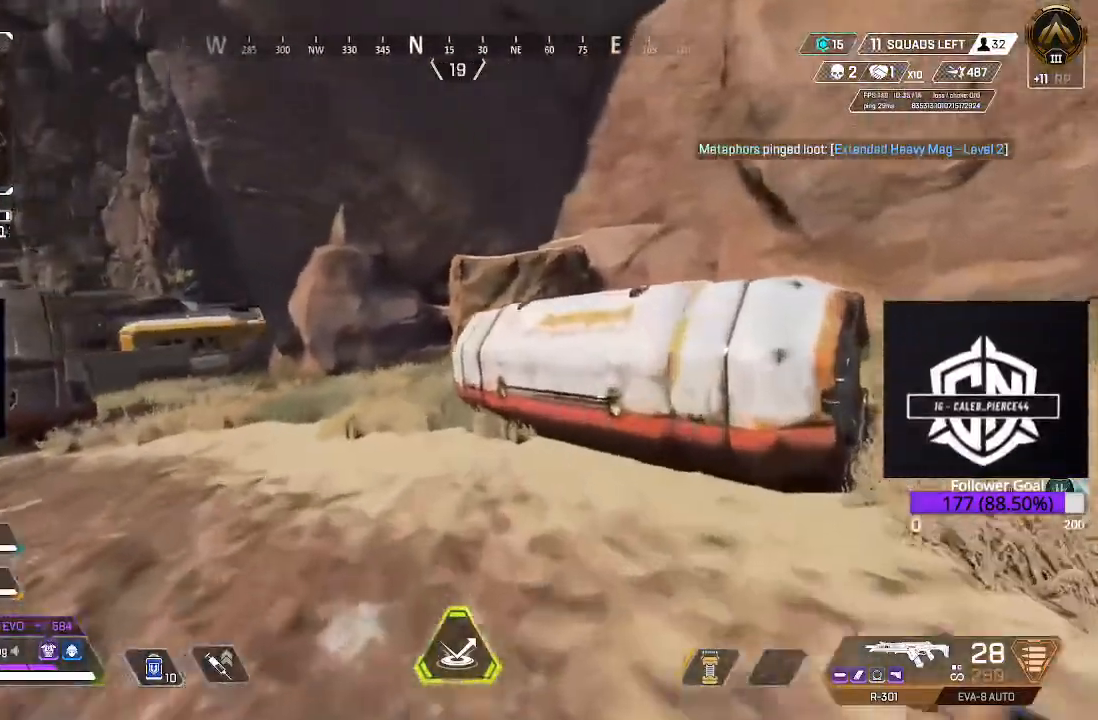
Gameplay with a controller (Xbox layout); each line is a JSON object with the inputs held at the frame after it. "events" lists button and stick changes between this image and that frame as [ms after this image, input, new state], when the widget could be followed in between.
{"buttons": ["L3"], "left_stick": "up", "right_stick": "left", "events": [[100, "X", "down"], [167, "X", "up"], [317, "right_stick", "down-left"], [367, "right_stick", "left"], [500, "L3", "down"]]}
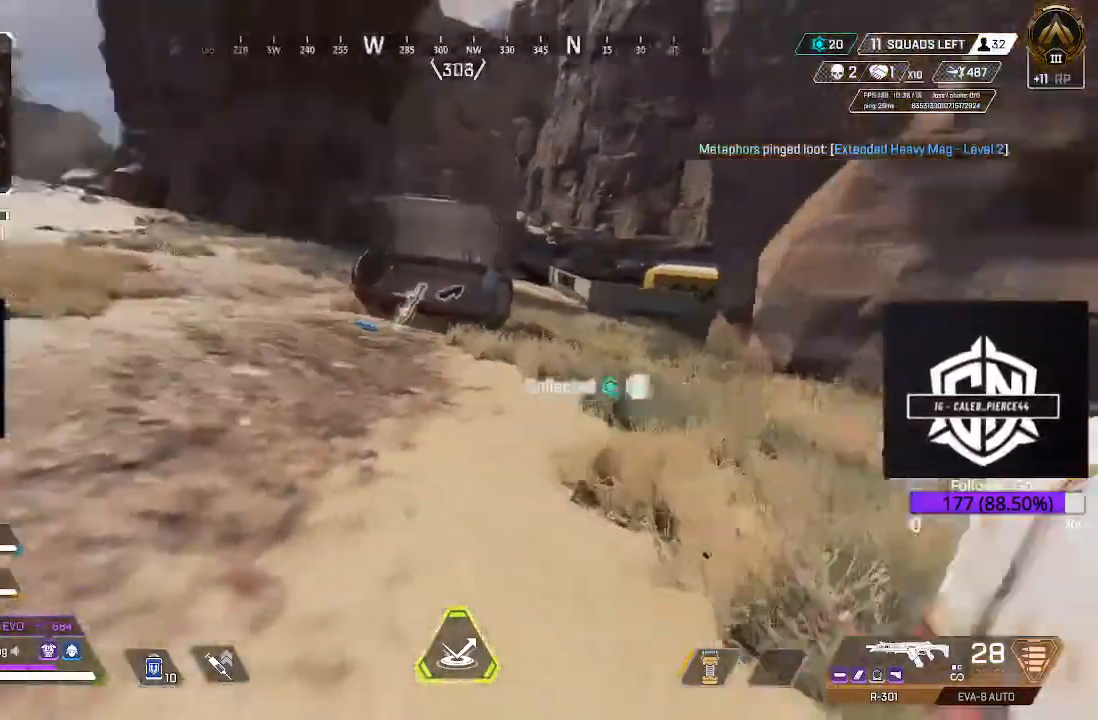
{"buttons": [], "left_stick": "up", "right_stick": "up-left", "events": [[183, "L3", "up"], [350, "right_stick", "up-left"]]}
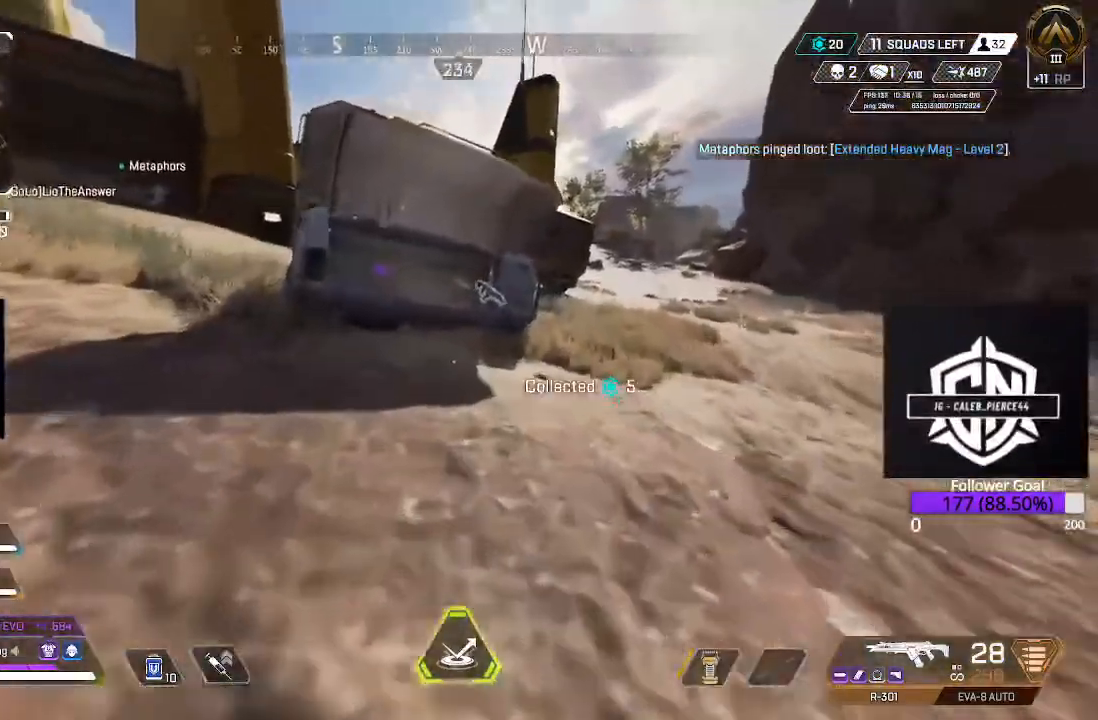
{"buttons": [], "left_stick": "up", "right_stick": "center", "events": [[400, "right_stick", "center"]]}
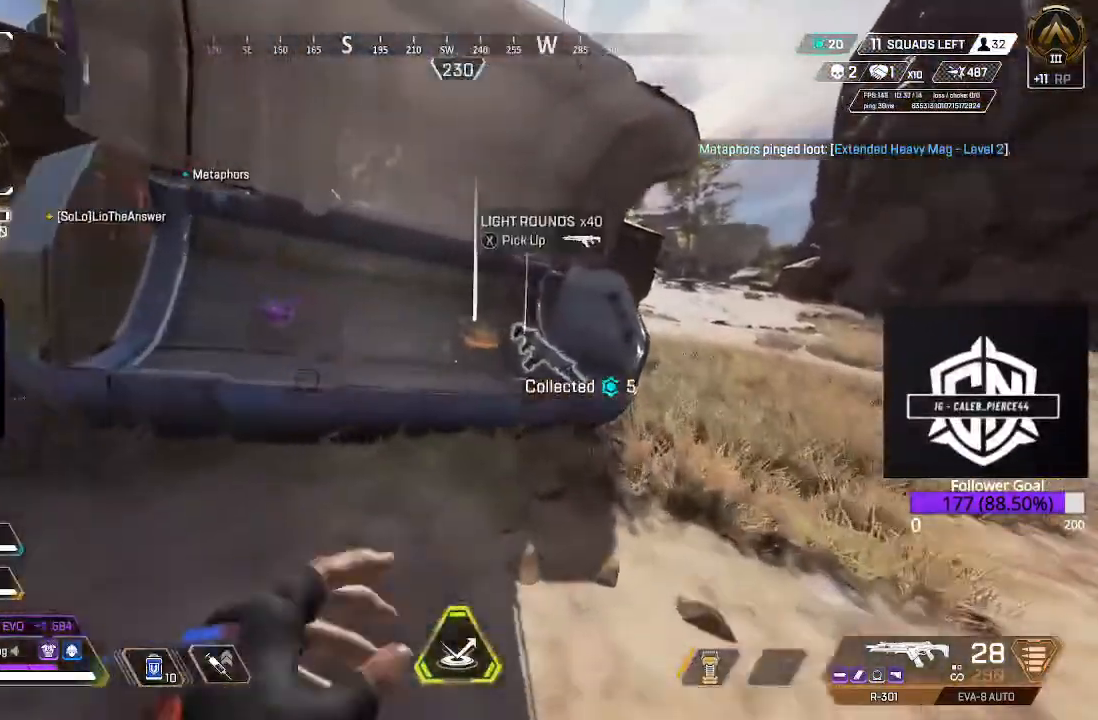
{"buttons": [], "left_stick": "center", "right_stick": "center", "events": [[17, "left_stick", "center"], [117, "X", "down"], [183, "X", "up"]]}
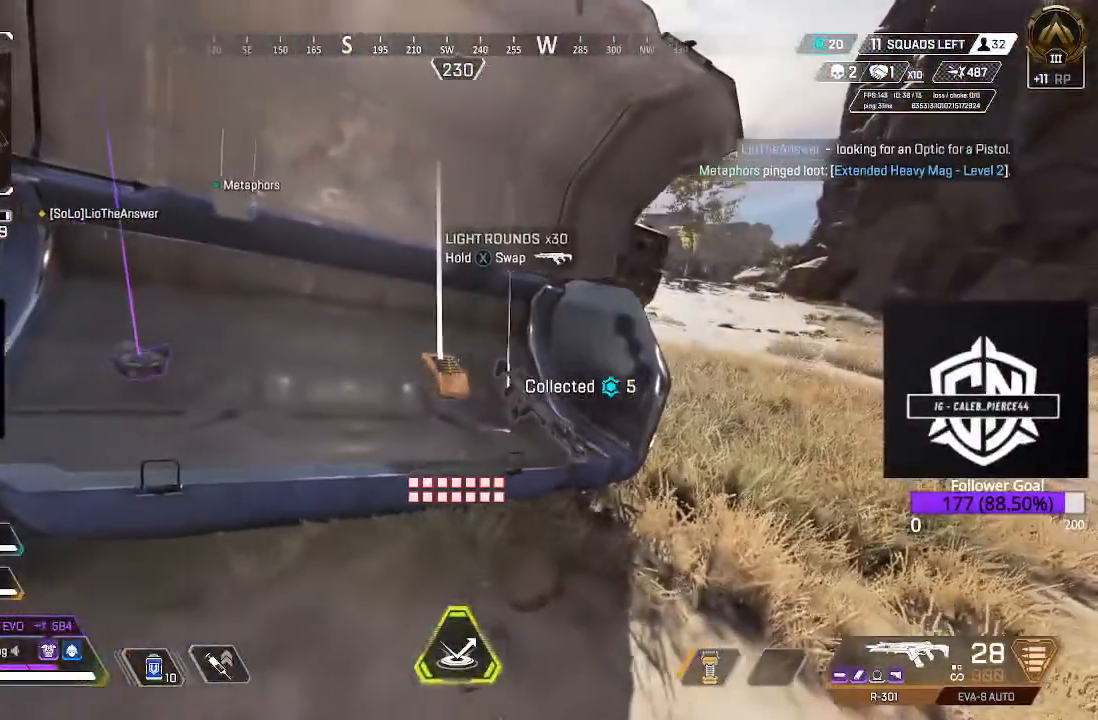
{"buttons": [], "left_stick": "down-left", "right_stick": "left", "events": [[217, "X", "down"], [300, "X", "up"], [333, "left_stick", "down-left"], [433, "right_stick", "left"]]}
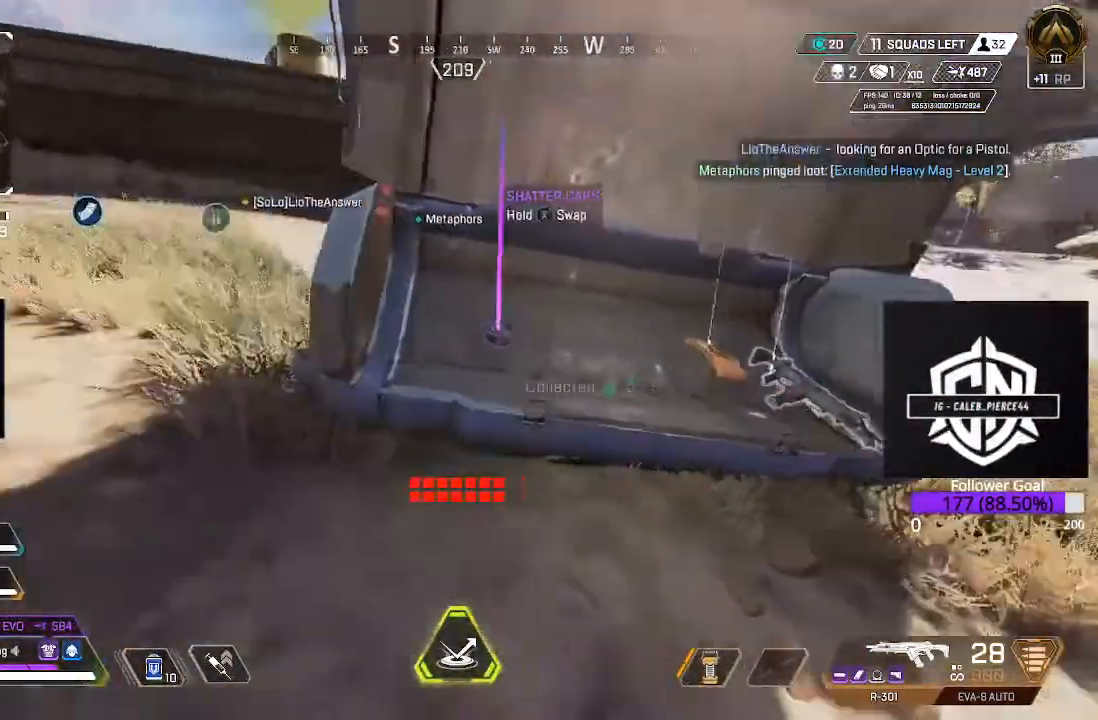
{"buttons": [], "left_stick": "up-left", "right_stick": "center"}
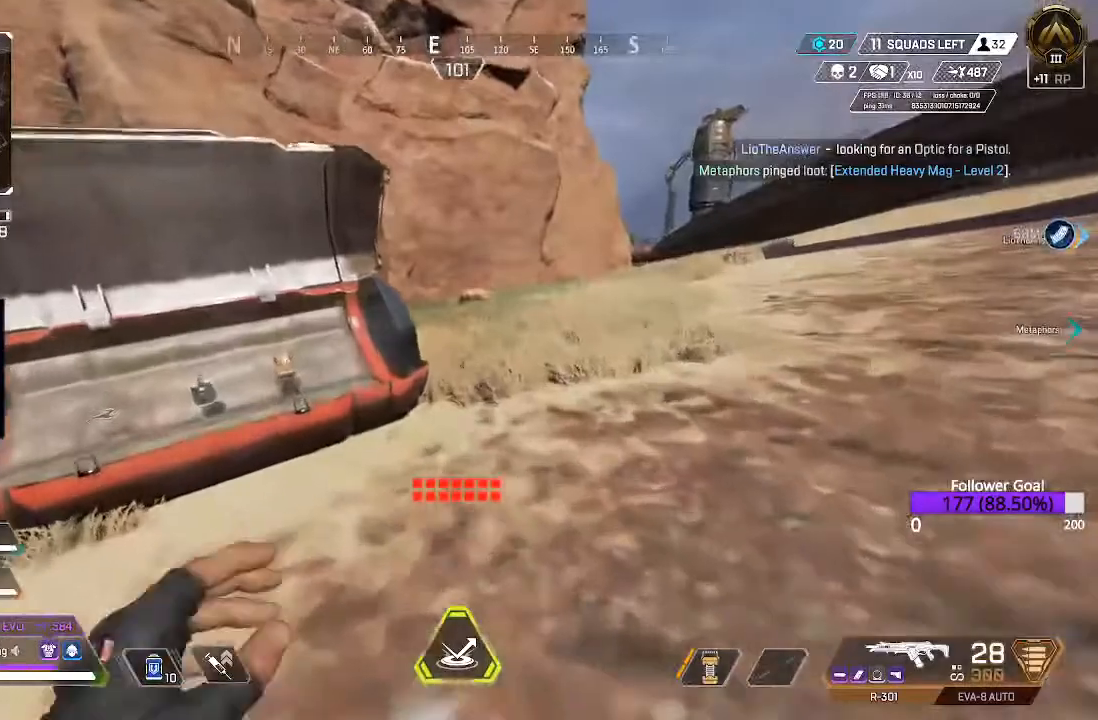
{"buttons": [], "left_stick": "center", "right_stick": "center", "events": [[150, "left_stick", "center"], [400, "X", "down"], [467, "X", "up"]]}
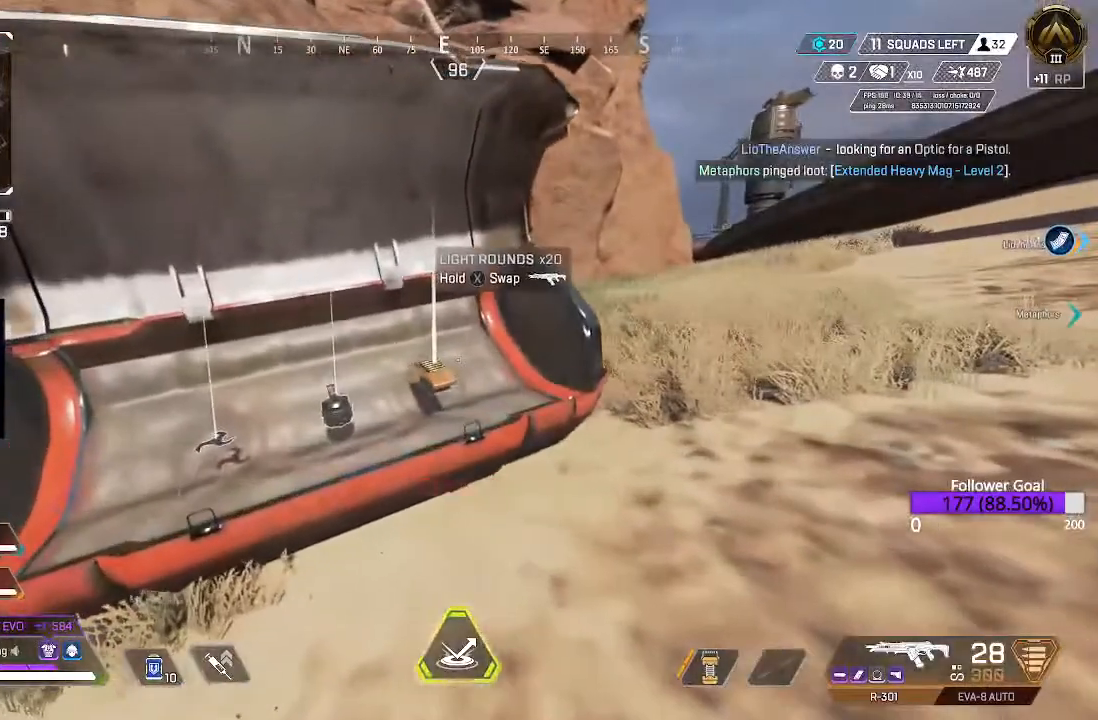
{"buttons": ["X"], "left_stick": "center", "right_stick": "center", "events": [[233, "X", "down"]]}
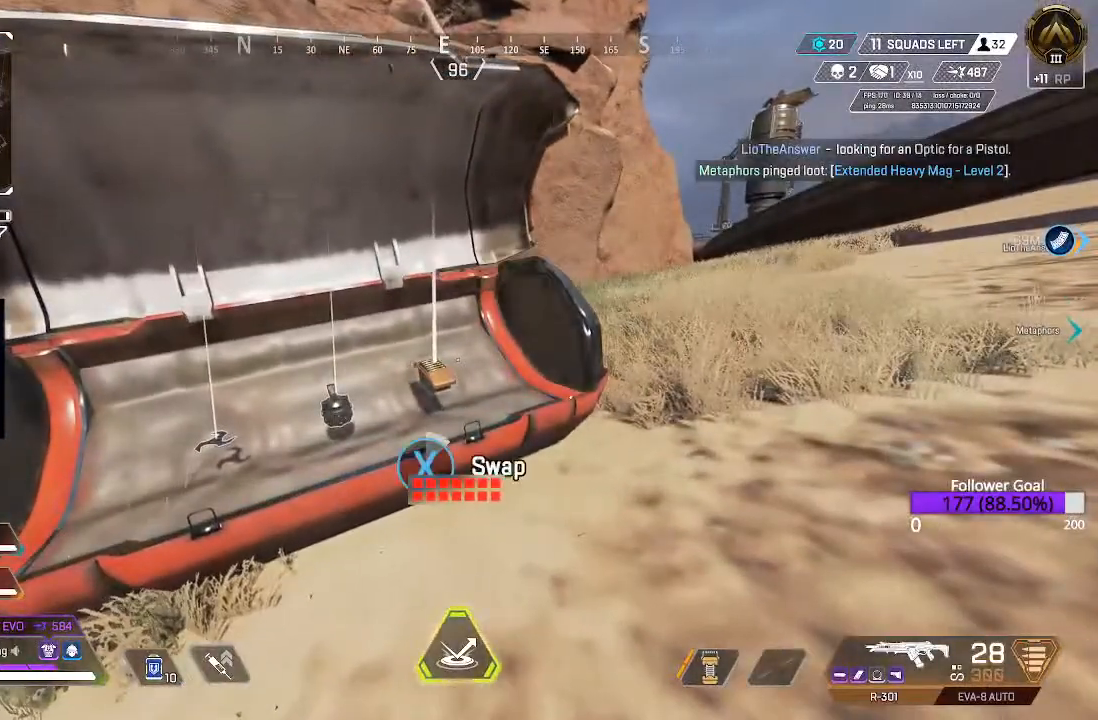
{"buttons": [], "left_stick": "right", "right_stick": "center", "events": [[350, "X", "up"], [467, "left_stick", "right"]]}
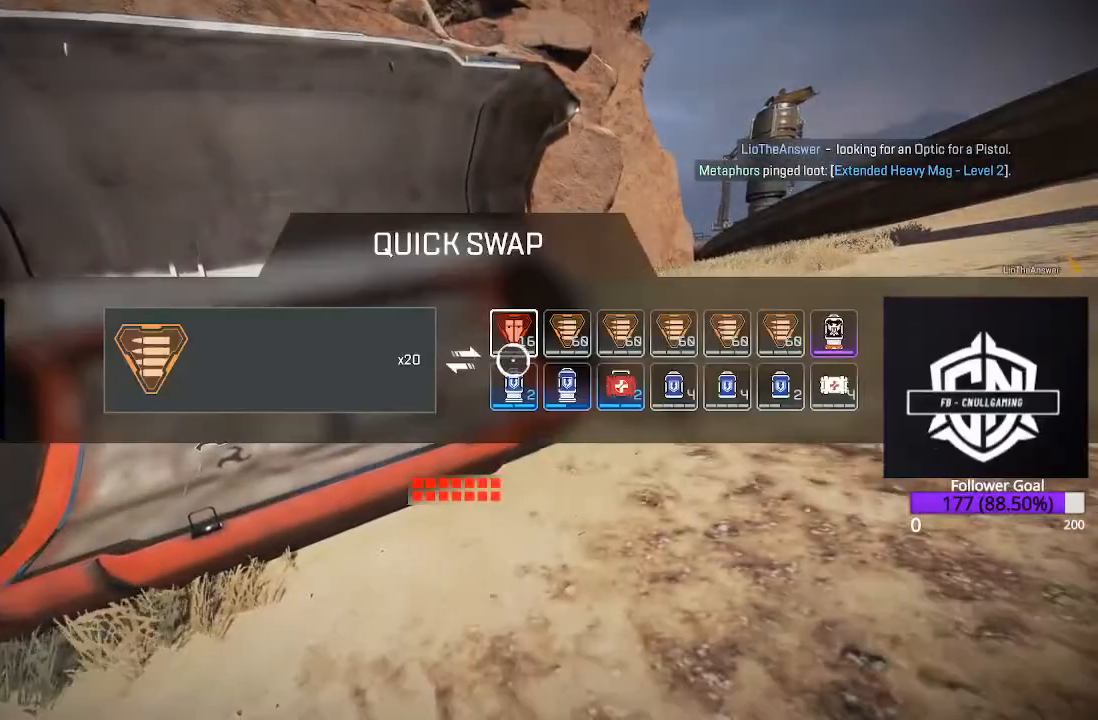
{"buttons": [], "left_stick": "right", "right_stick": "center", "events": [[217, "left_stick", "center"], [400, "left_stick", "right"]]}
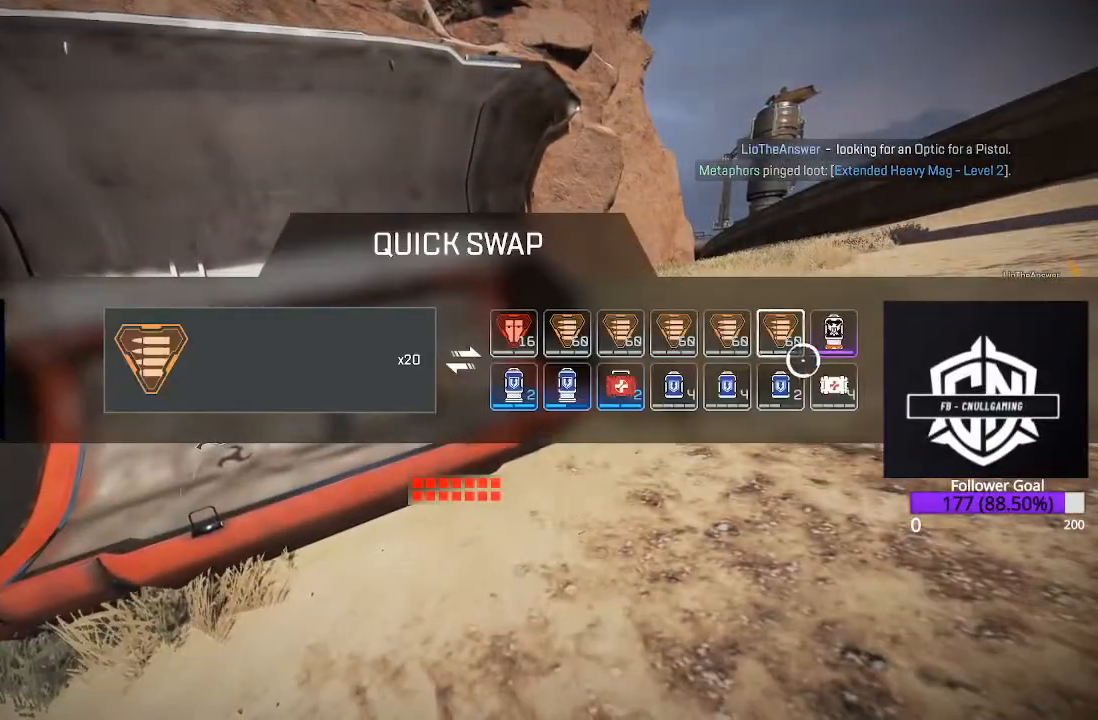
{"buttons": [], "left_stick": "center", "right_stick": "center", "events": [[17, "left_stick", "center"], [417, "left_stick", "up-right"], [483, "left_stick", "center"]]}
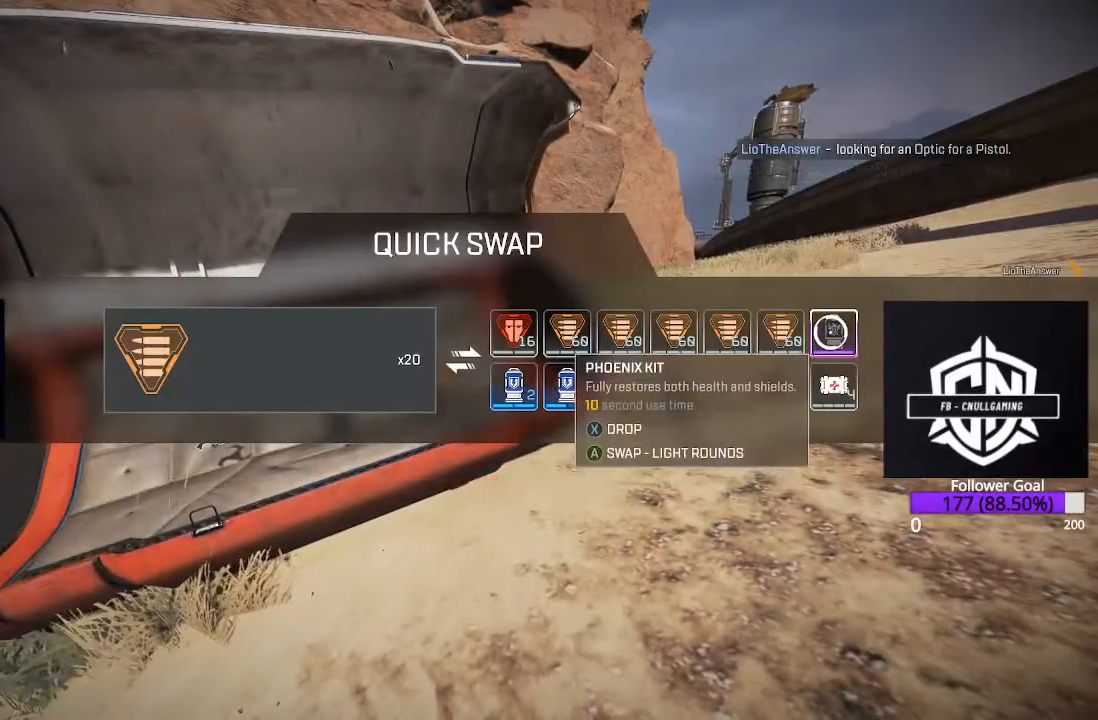
{"buttons": [], "left_stick": "down-right", "right_stick": "right", "events": [[150, "A", "down"], [250, "A", "up"], [350, "left_stick", "down-right"], [417, "right_stick", "down-right"], [467, "right_stick", "right"]]}
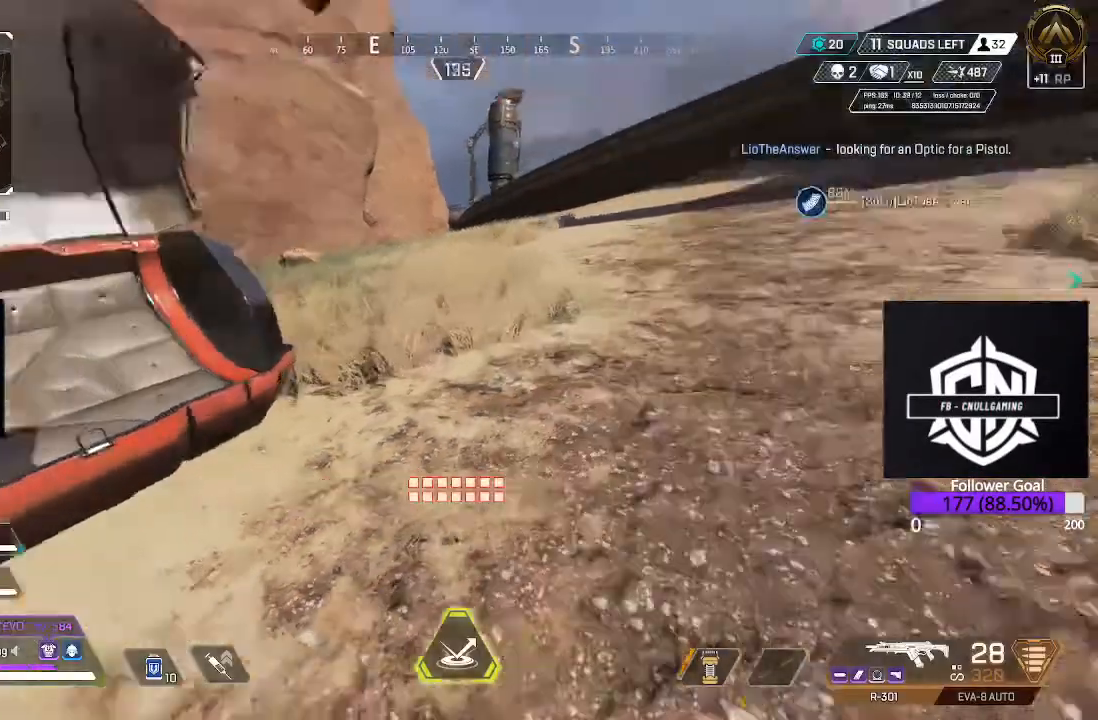
{"buttons": [], "left_stick": "up-right", "right_stick": "center", "events": [[183, "left_stick", "up-right"], [250, "L3", "down"], [317, "right_stick", "center"], [417, "L3", "up"]]}
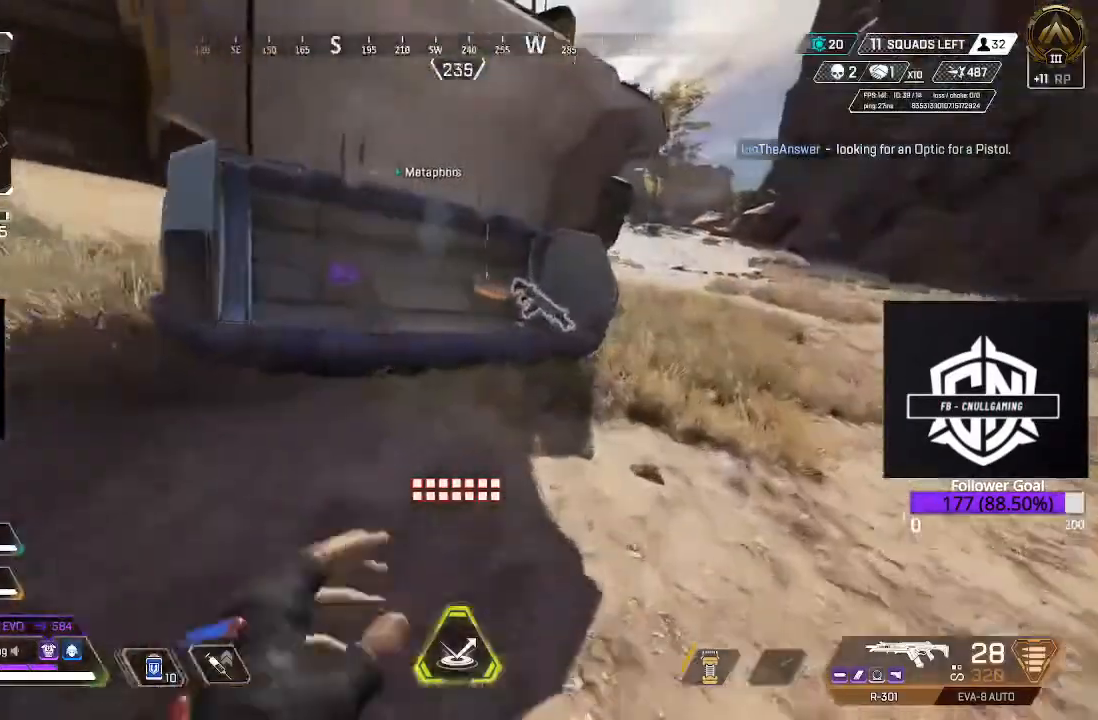
{"buttons": [], "left_stick": "center", "right_stick": "center", "events": [[83, "right_stick", "up-left"], [167, "left_stick", "center"], [167, "right_stick", "center"], [317, "X", "down"], [367, "X", "up"], [433, "left_stick", "right"], [483, "left_stick", "center"]]}
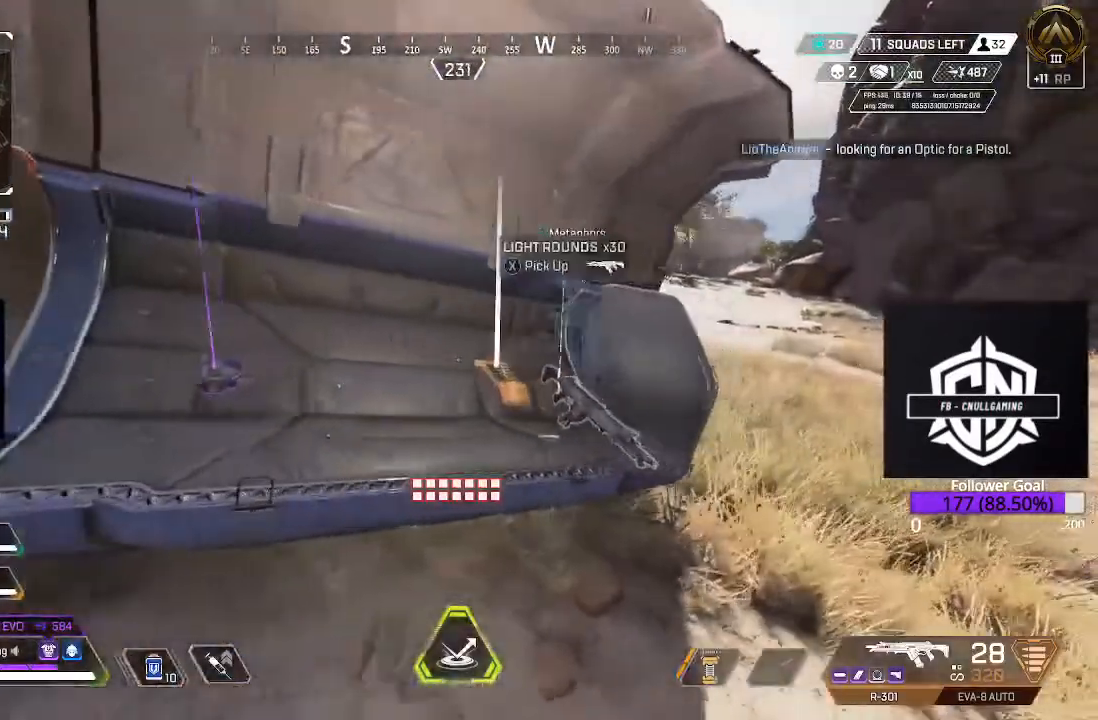
{"buttons": ["L3"], "left_stick": "up", "right_stick": "up-right", "events": [[100, "X", "down"], [133, "X", "up"], [267, "left_stick", "up-right"], [267, "right_stick", "down-right"], [367, "right_stick", "right"], [400, "L3", "down"], [400, "left_stick", "up"], [467, "right_stick", "up-right"]]}
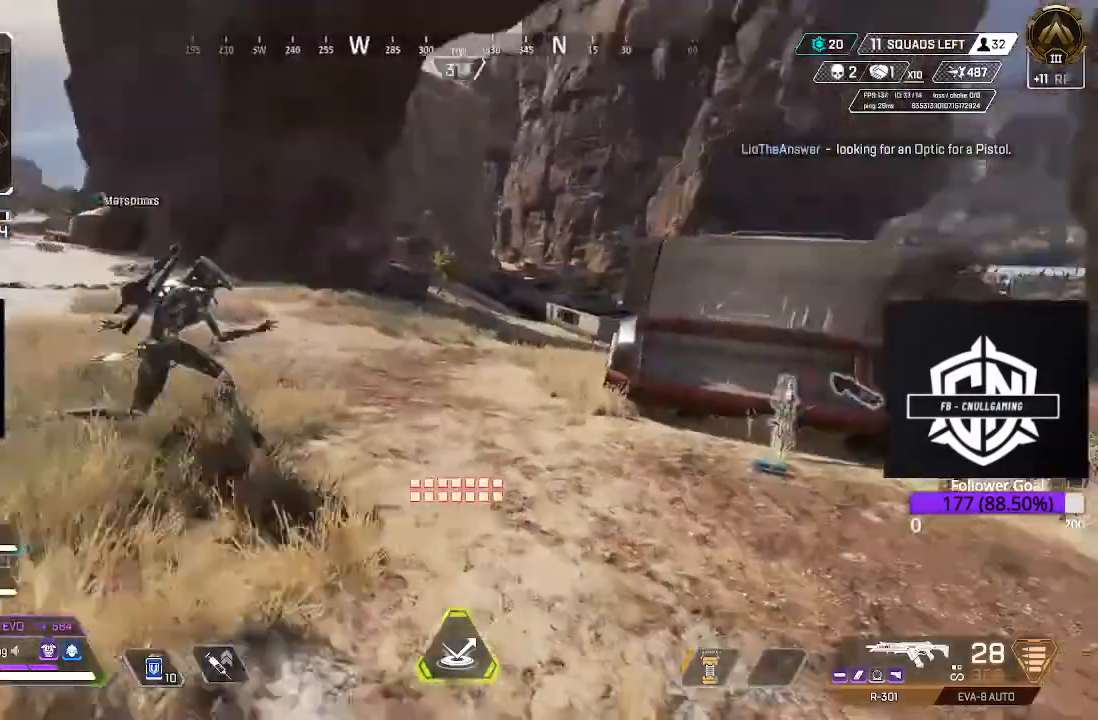
{"buttons": [], "left_stick": "up", "right_stick": "center", "events": [[67, "L3", "up"], [67, "right_stick", "center"], [200, "L3", "down"], [400, "L3", "up"]]}
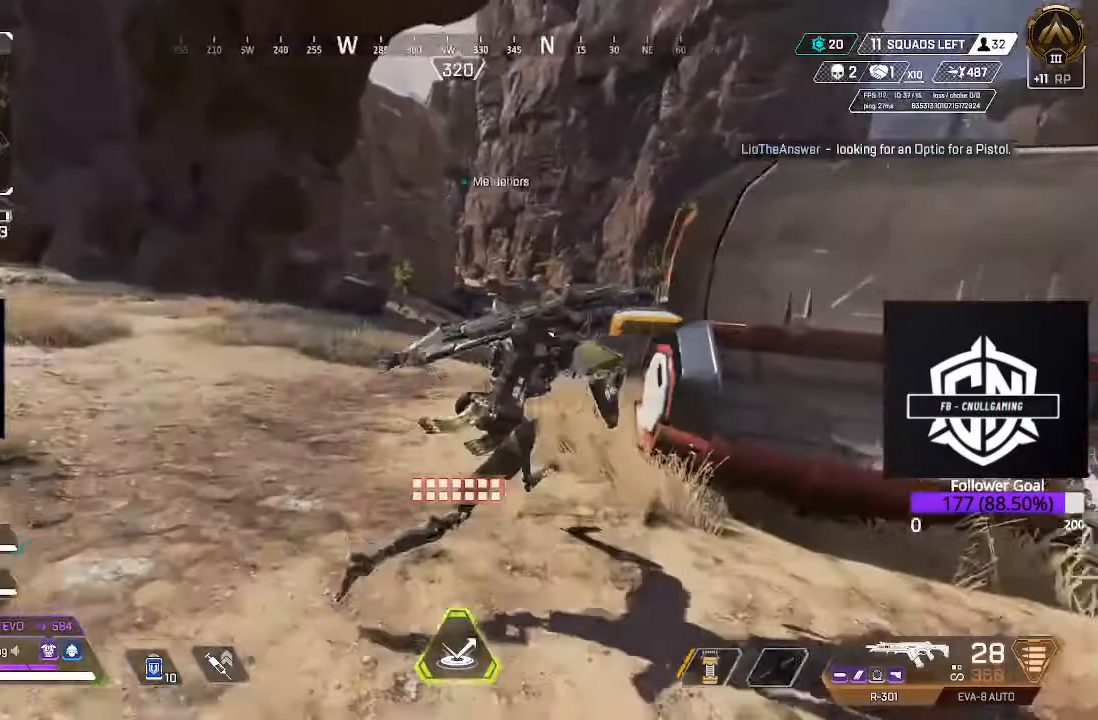
{"buttons": [], "left_stick": "up", "right_stick": "right", "events": [[83, "L3", "down"], [300, "L3", "up"], [367, "right_stick", "right"]]}
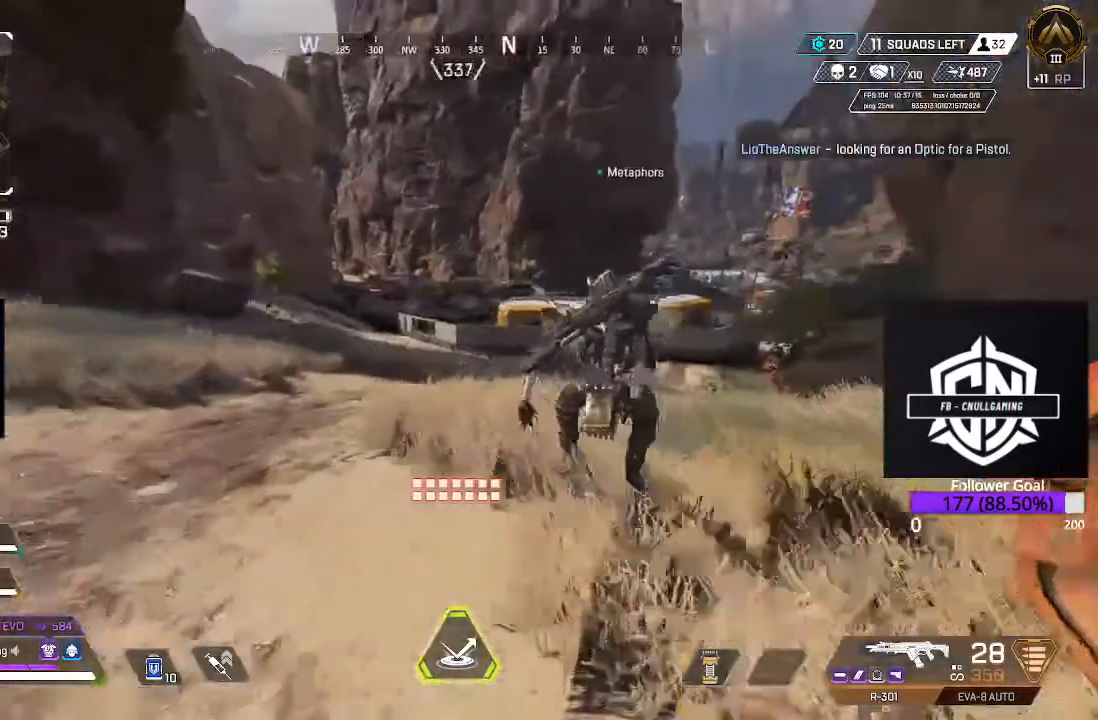
{"buttons": [], "left_stick": "up", "right_stick": "center", "events": [[33, "right_stick", "center"], [233, "right_stick", "right"], [383, "right_stick", "center"]]}
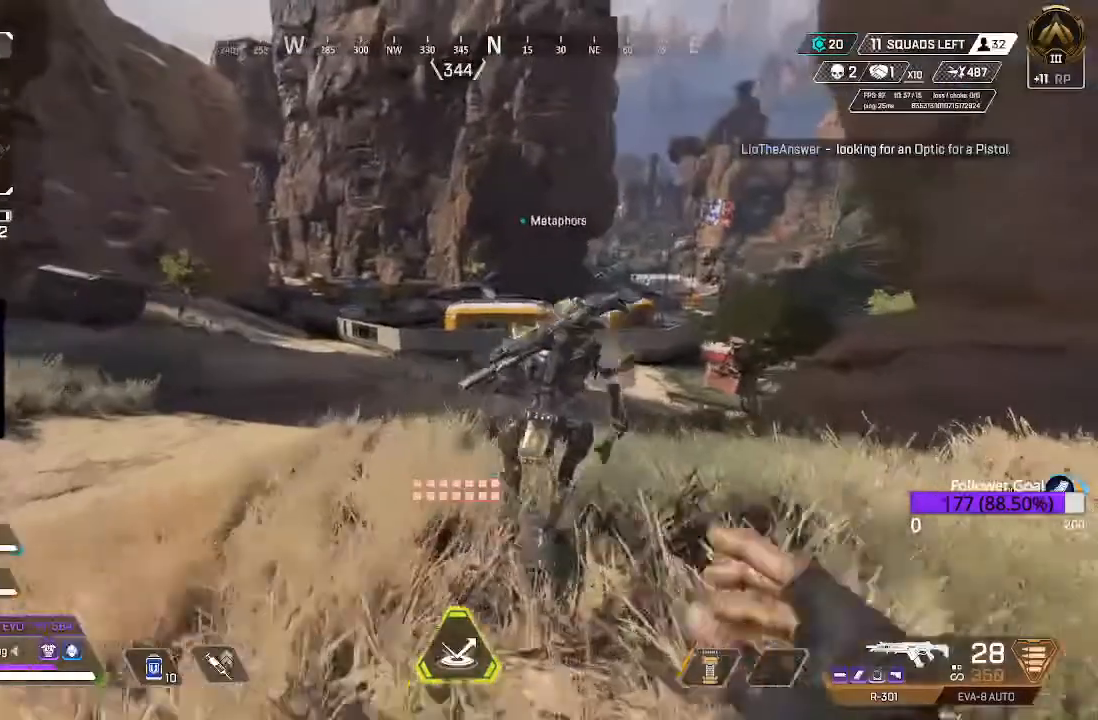
{"buttons": [], "left_stick": "up", "right_stick": "center", "events": []}
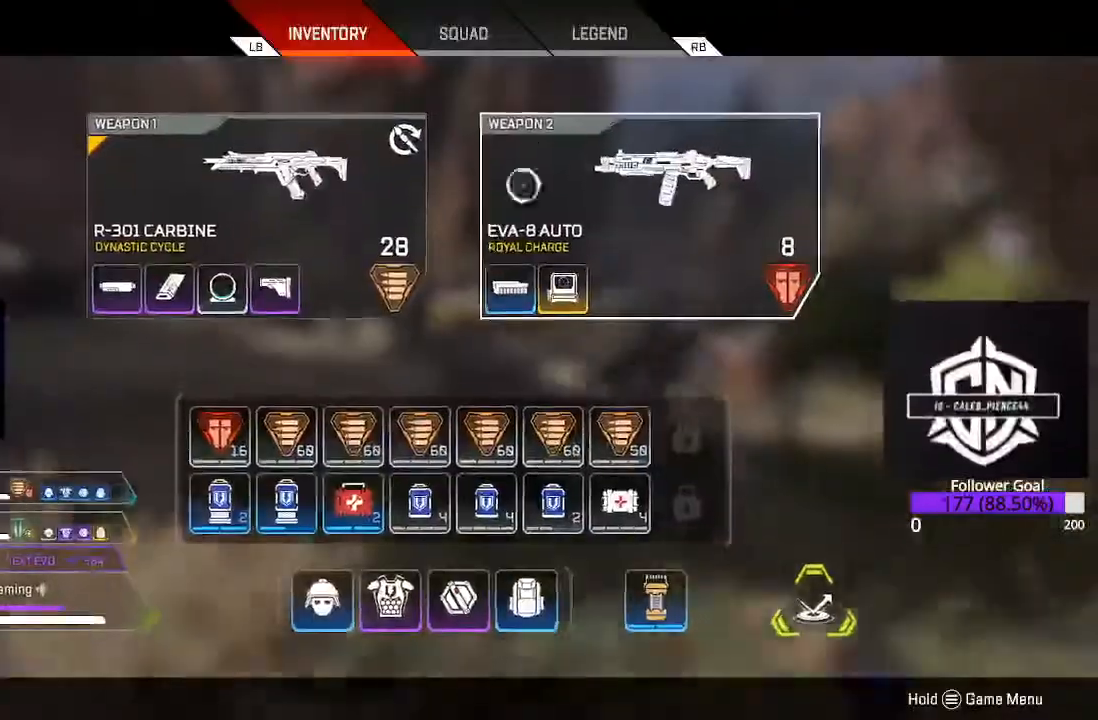
{"buttons": ["B"], "left_stick": "up", "right_stick": "center", "events": [[467, "B", "down"]]}
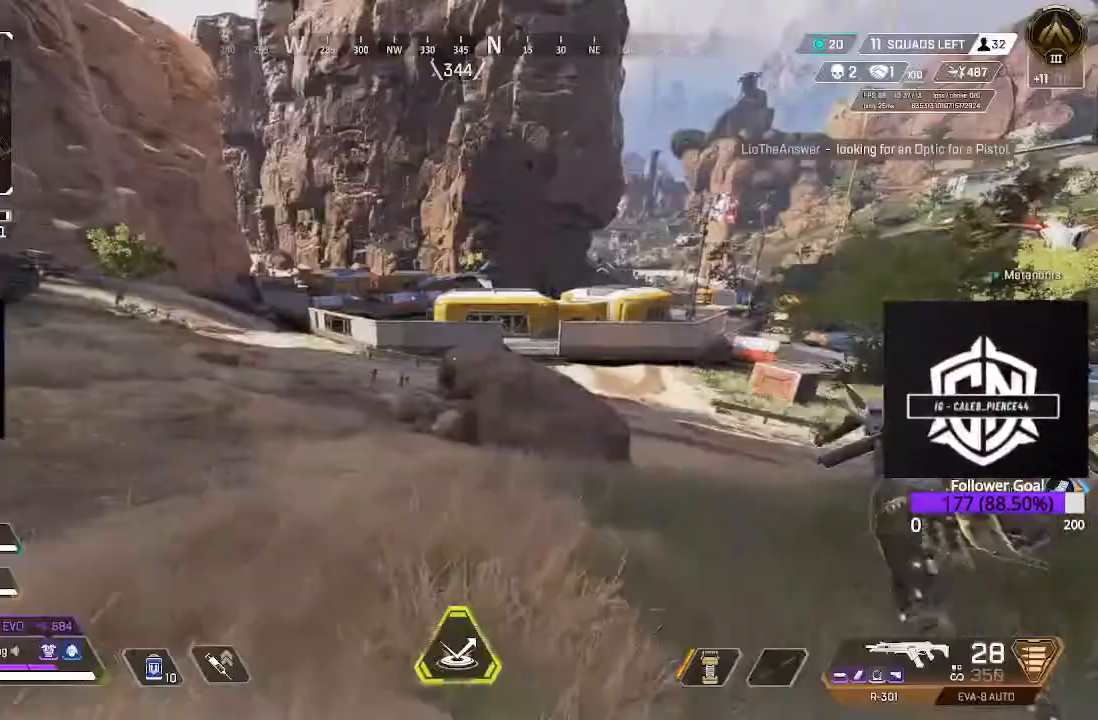
{"buttons": [], "left_stick": "down-left", "right_stick": "center", "events": [[100, "B", "up"], [117, "left_stick", "center"], [333, "left_stick", "down-left"]]}
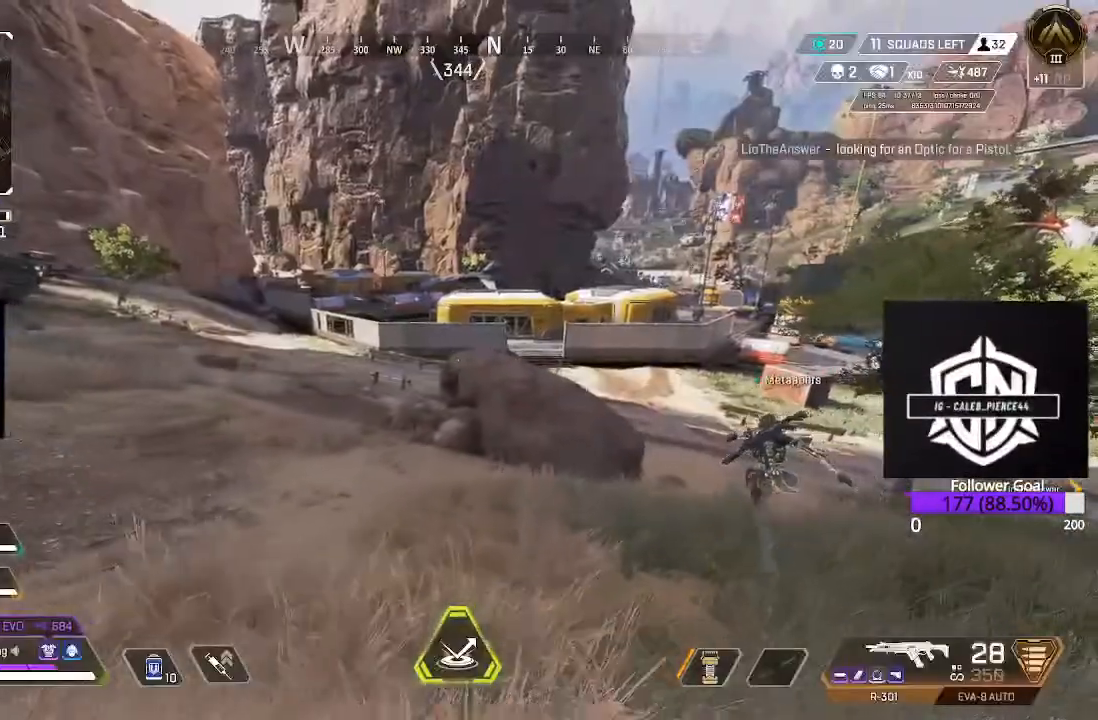
{"buttons": [], "left_stick": "center", "right_stick": "center", "events": [[100, "left_stick", "center"], [283, "left_stick", "right"], [417, "left_stick", "center"]]}
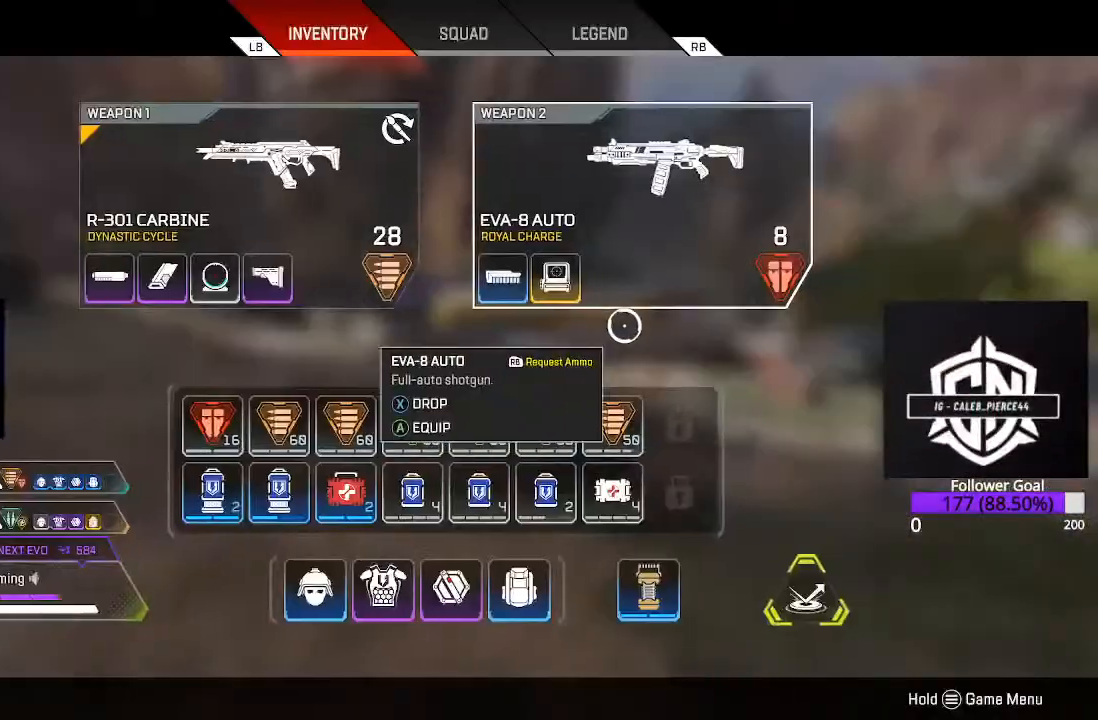
{"buttons": [], "left_stick": "center", "right_stick": "center", "events": [[67, "left_stick", "left"], [167, "left_stick", "center"], [300, "A", "down"], [500, "A", "up"]]}
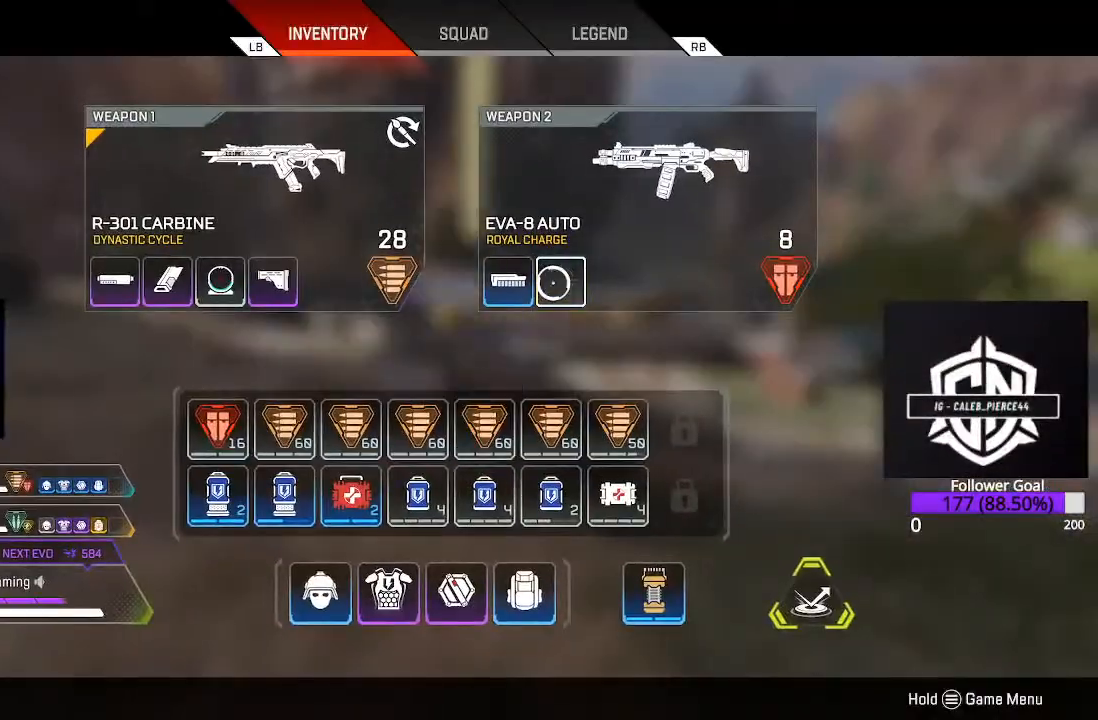
{"buttons": [], "left_stick": "center", "right_stick": "down", "events": [[217, "B", "down"], [333, "B", "up"], [467, "right_stick", "down"]]}
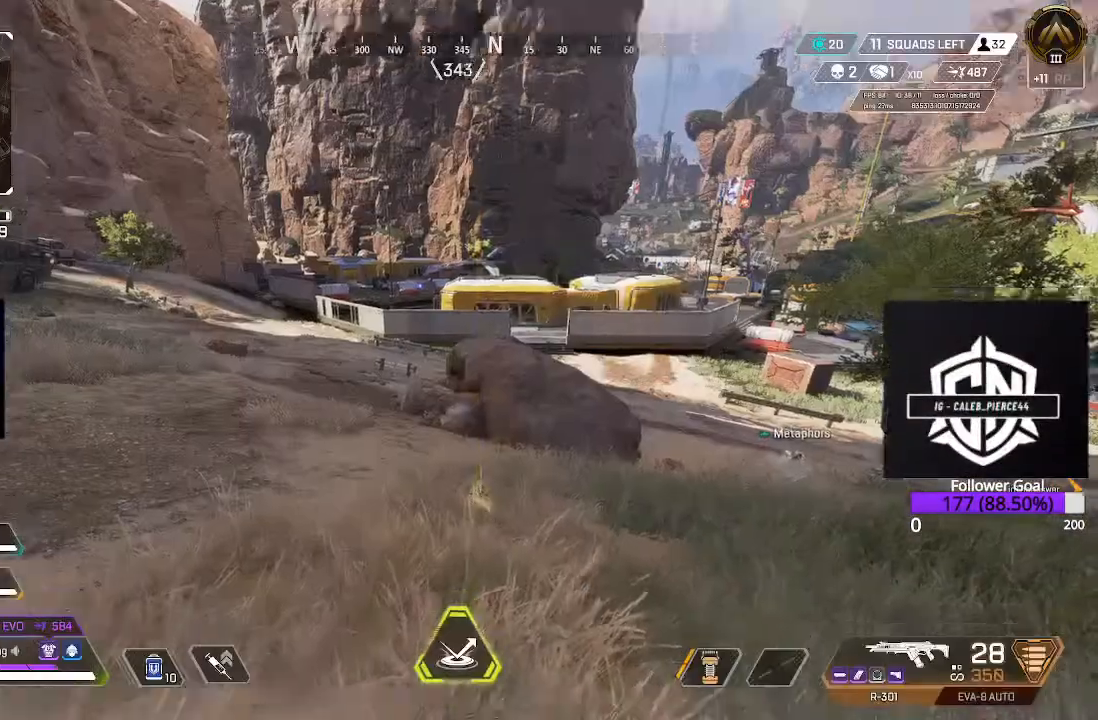
{"buttons": [], "left_stick": "center", "right_stick": "center", "events": [[217, "left_stick", "up-right"], [350, "left_stick", "up"], [367, "right_stick", "center"], [450, "left_stick", "center"]]}
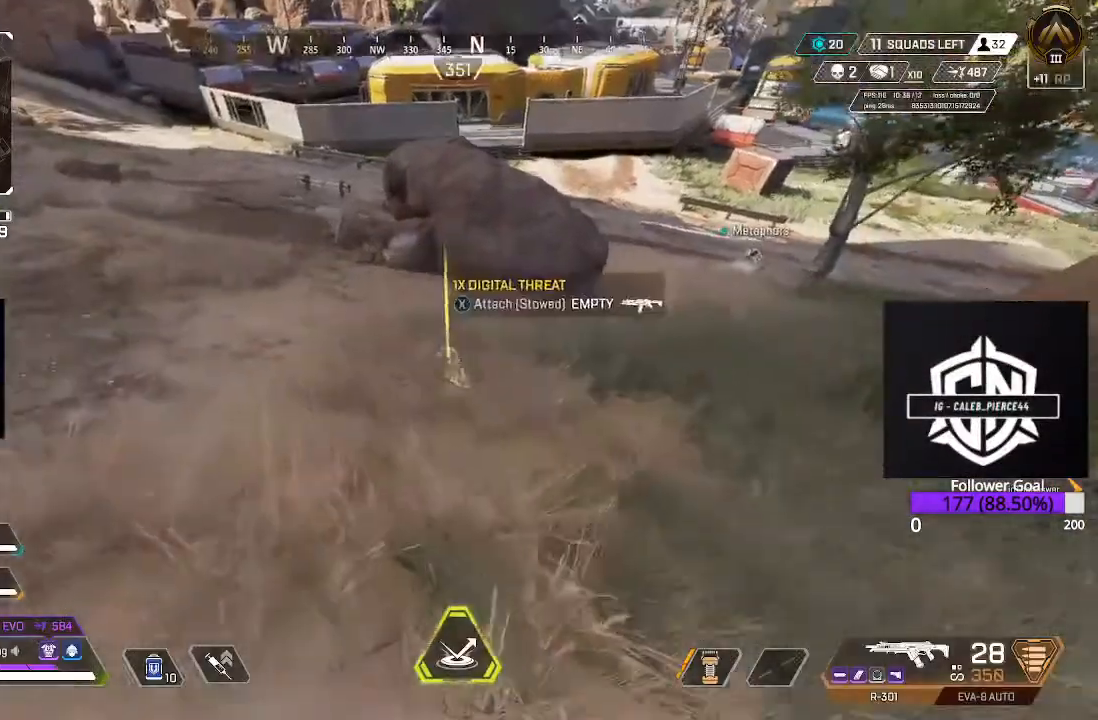
{"buttons": [], "left_stick": "center", "right_stick": "center", "events": [[17, "left_stick", "left"], [117, "left_stick", "center"], [150, "R1", "down"], [250, "R1", "up"], [350, "left_stick", "up-right"], [467, "left_stick", "center"]]}
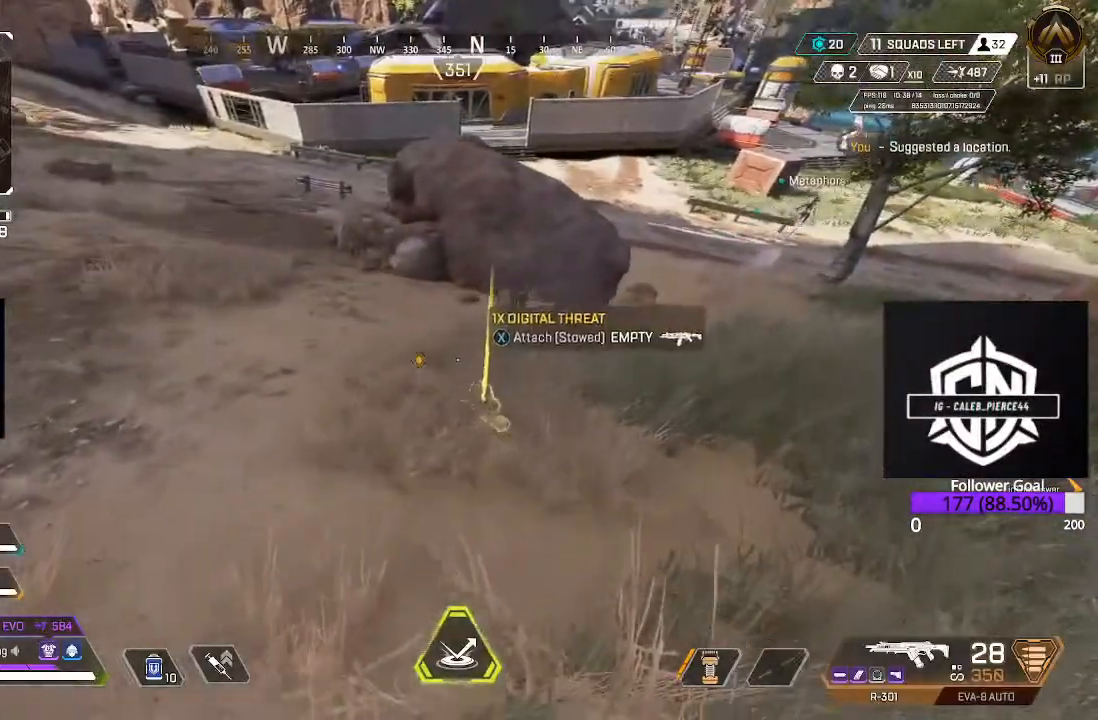
{"buttons": [], "left_stick": "center", "right_stick": "center", "events": [[217, "right_stick", "down"], [350, "R1", "down"], [450, "R1", "up"], [450, "right_stick", "center"]]}
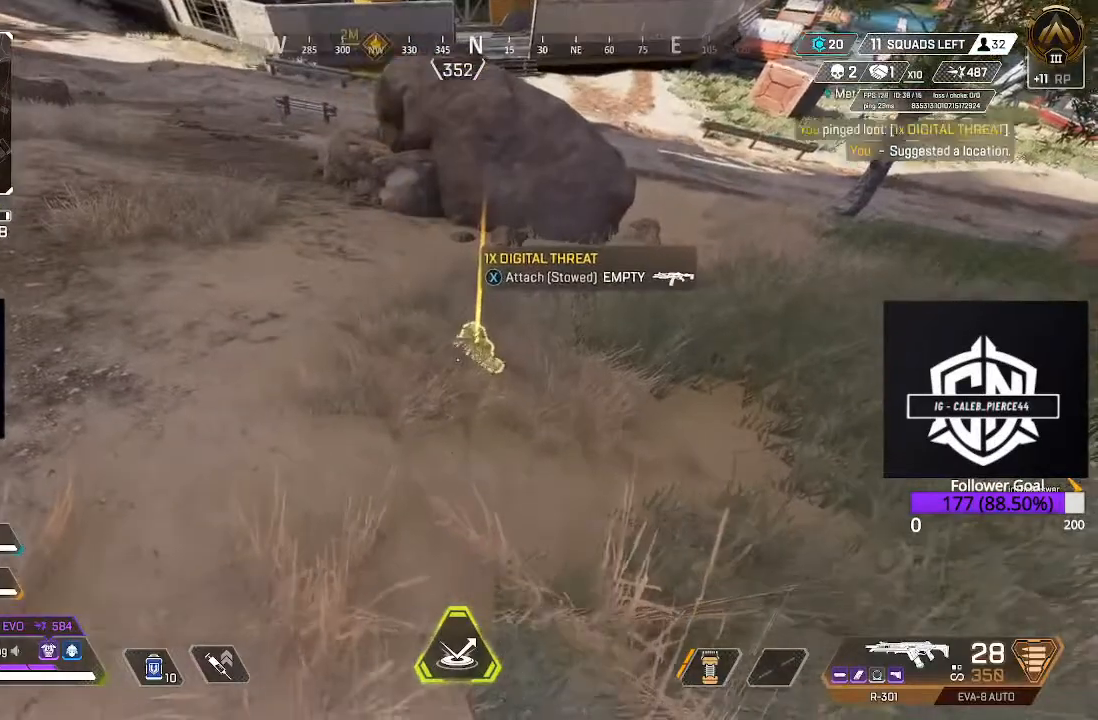
{"buttons": [], "left_stick": "down-right", "right_stick": "up-left", "events": [[167, "right_stick", "left"], [233, "left_stick", "down-right"], [450, "right_stick", "up-left"]]}
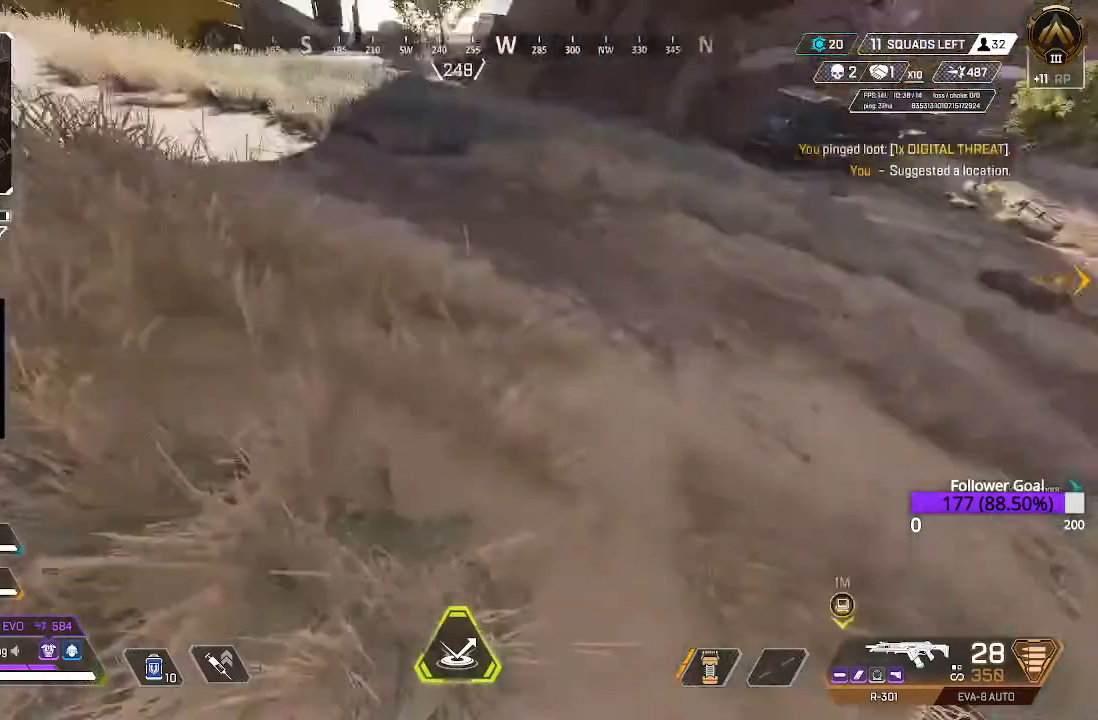
{"buttons": [], "left_stick": "down-right", "right_stick": "center", "events": [[367, "right_stick", "center"]]}
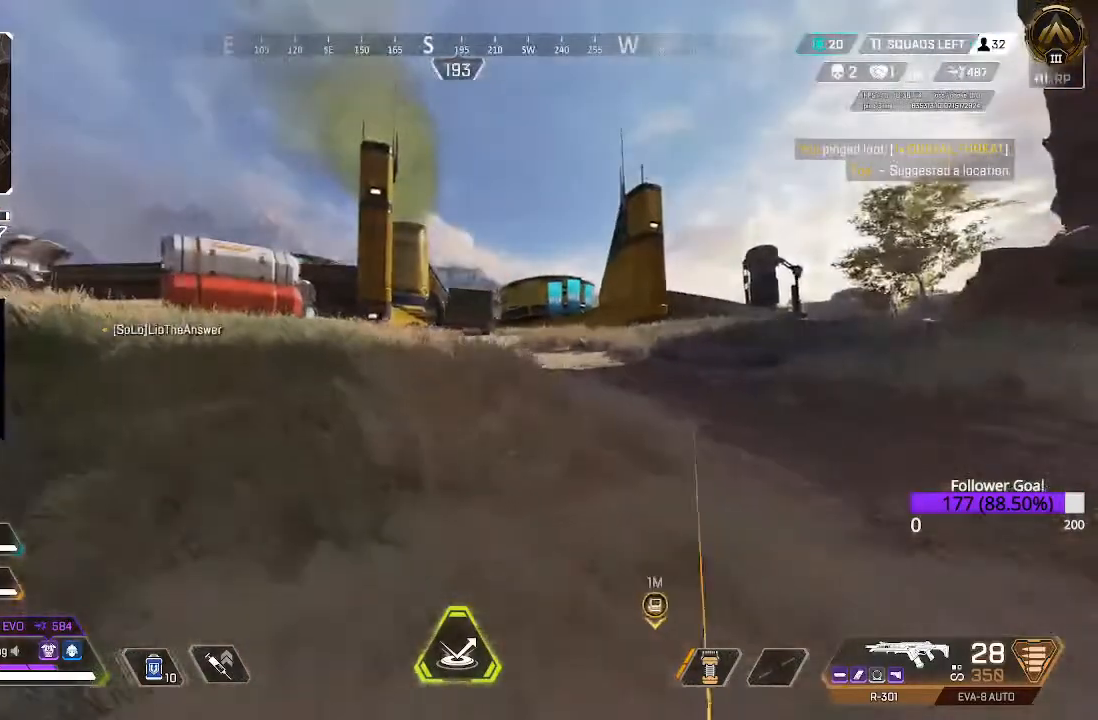
{"buttons": [], "left_stick": "down-right", "right_stick": "up-left", "events": [[167, "right_stick", "down-left"], [333, "right_stick", "left"], [500, "right_stick", "up-left"]]}
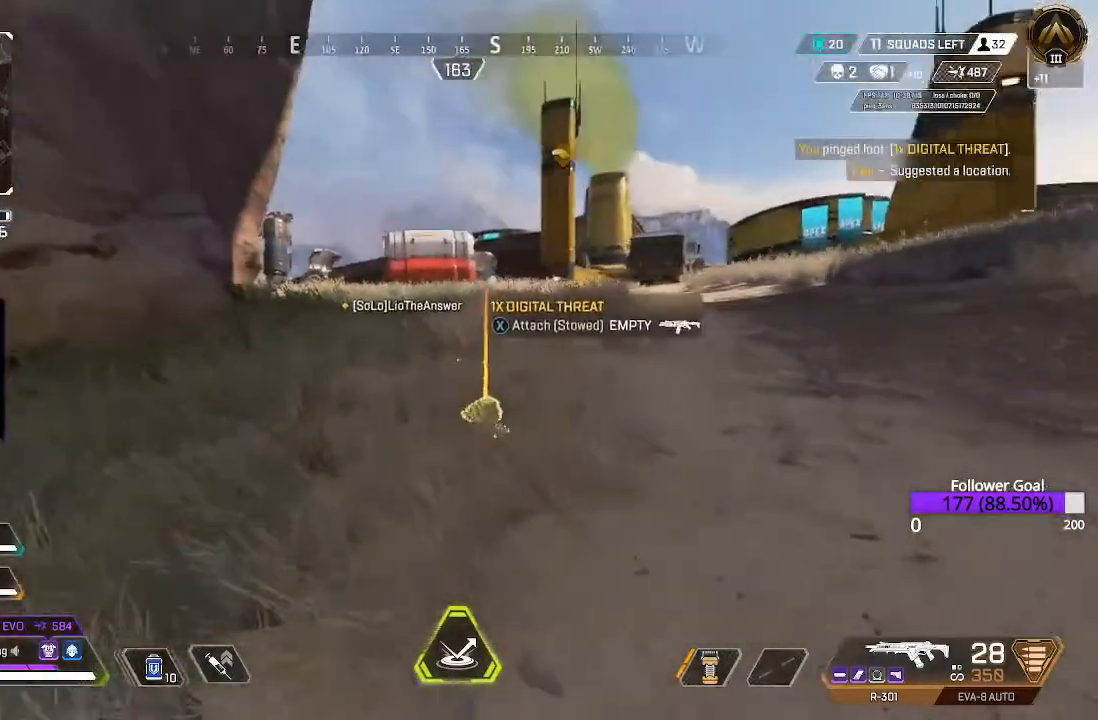
{"buttons": [], "left_stick": "up-right", "right_stick": "center", "events": [[33, "left_stick", "center"], [167, "right_stick", "center"], [300, "B", "down"], [433, "B", "up"], [467, "left_stick", "up-right"]]}